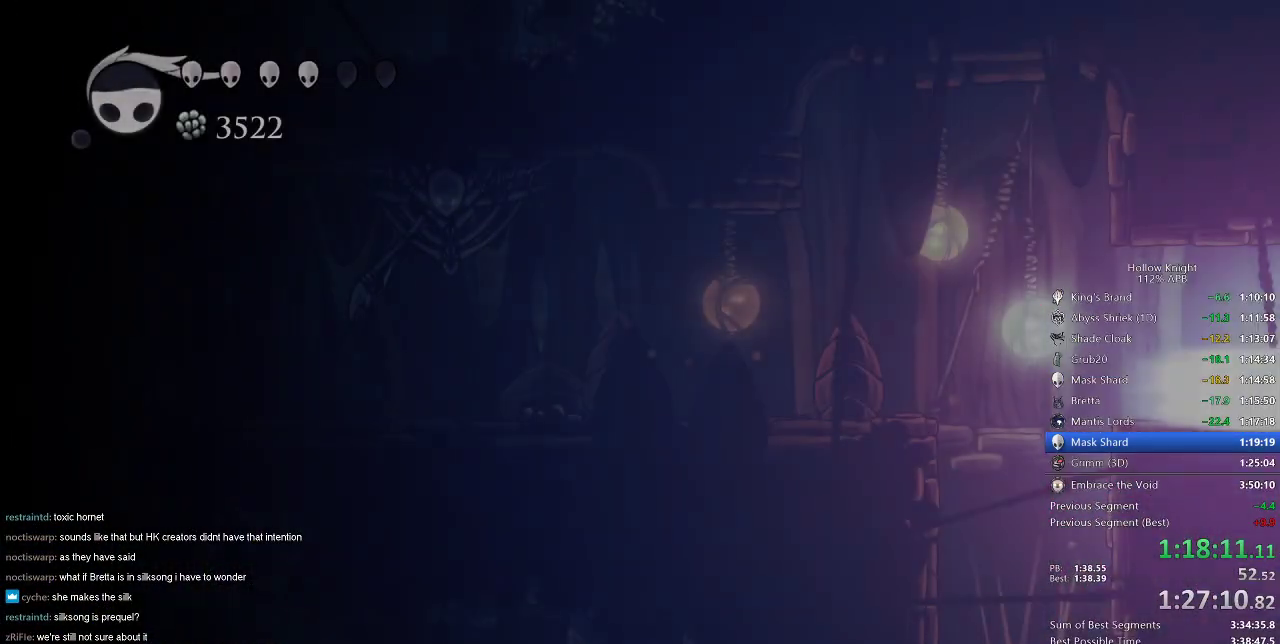
Gameplay with keyboard; each line is a JSON object with the keys held at the frame after it. "events" lists presses ("down") and releases ("up") of "cdash", "dash", "dnail", "down", "heal", "inv", "jump", "left", "nail", "right", "spell" and "up" between this image and that frame as [ms after this image, input, new state], when the widget could be followed in between. No other keys are recorded. Mouse input is not recorded. Key names are as the overlay labels them; some are game actions (e.g. jump) rather than physical keys.
{"keys": ["left"], "events": []}
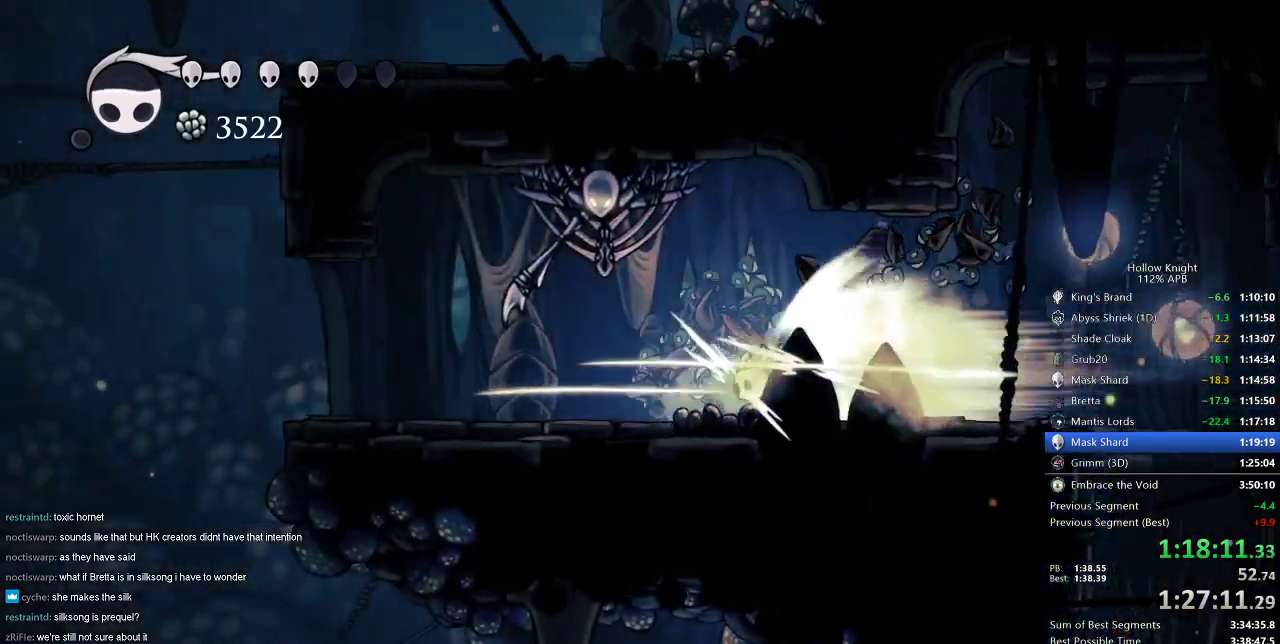
{"keys": [], "events": [[250, "jump", "down"], [350, "jump", "up"], [450, "left", "up"]]}
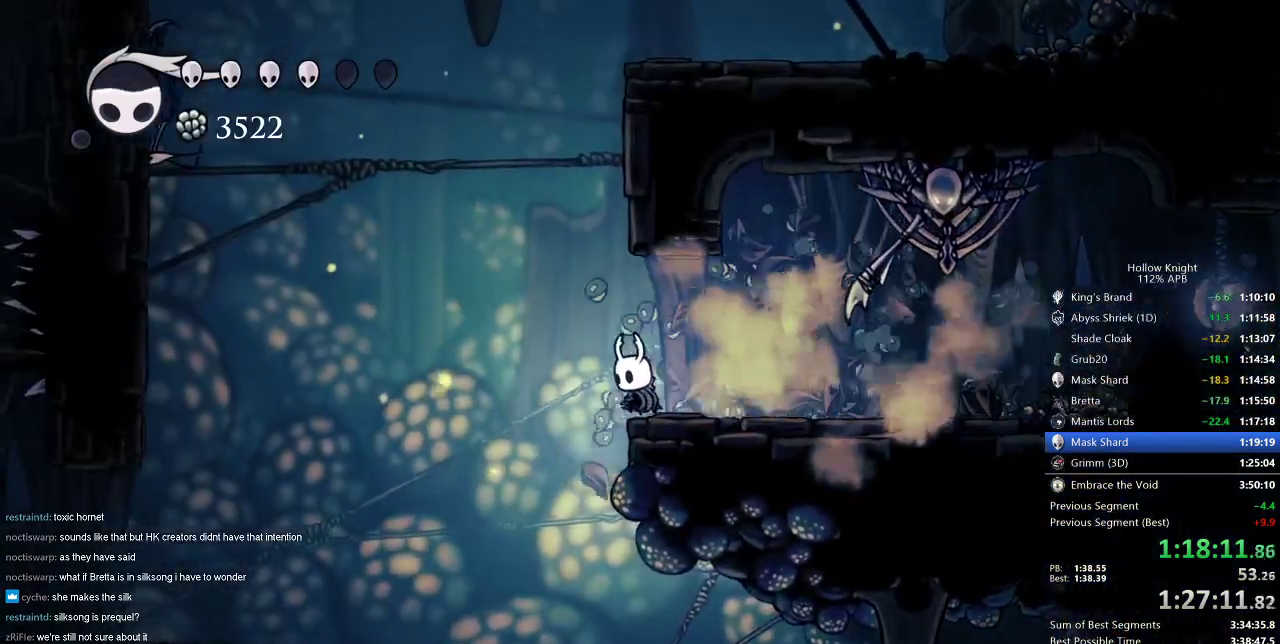
{"keys": ["jump", "right"], "events": [[34, "right", "down"], [451, "jump", "down"]]}
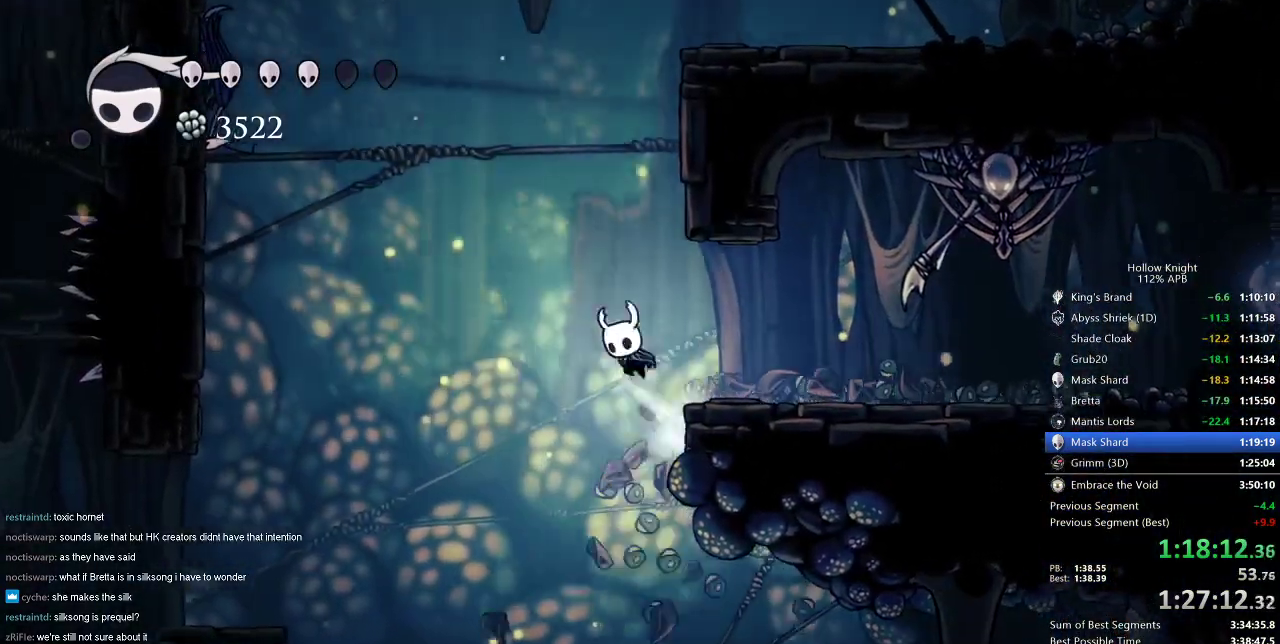
{"keys": ["jump", "left"], "events": [[117, "jump", "up"], [384, "jump", "down"], [384, "left", "down"], [384, "right", "up"]]}
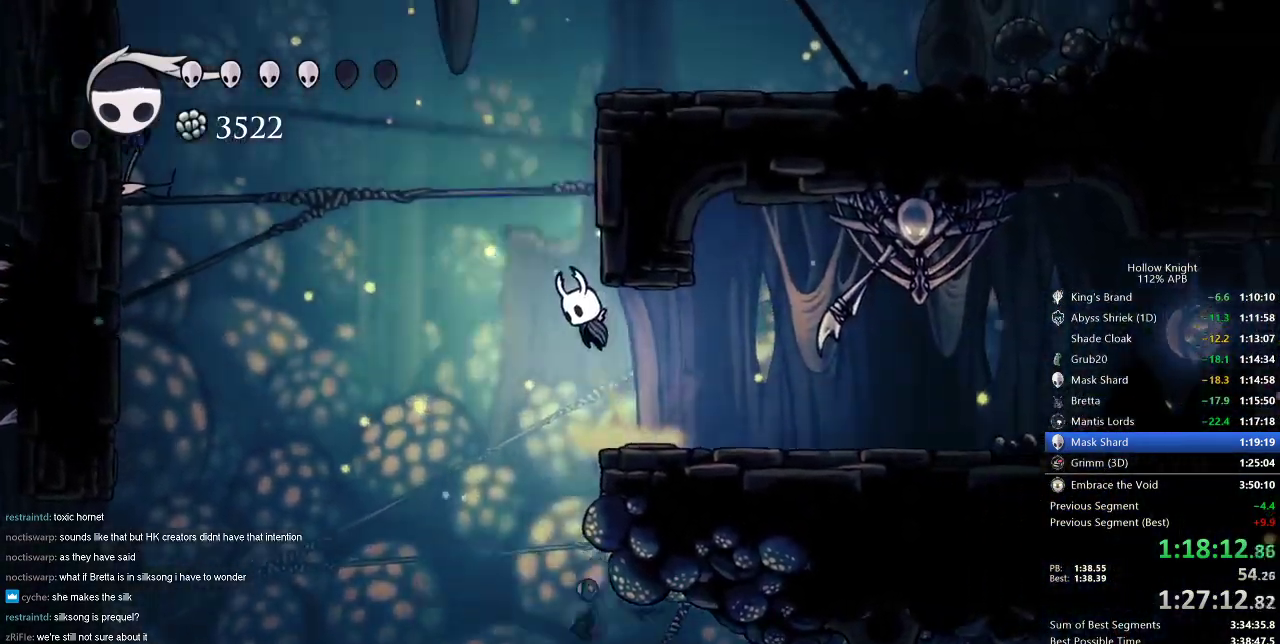
{"keys": ["jump", "left"], "events": [[84, "right", "down"], [134, "left", "up"], [351, "jump", "up"], [351, "left", "down"], [384, "jump", "down"], [384, "right", "up"]]}
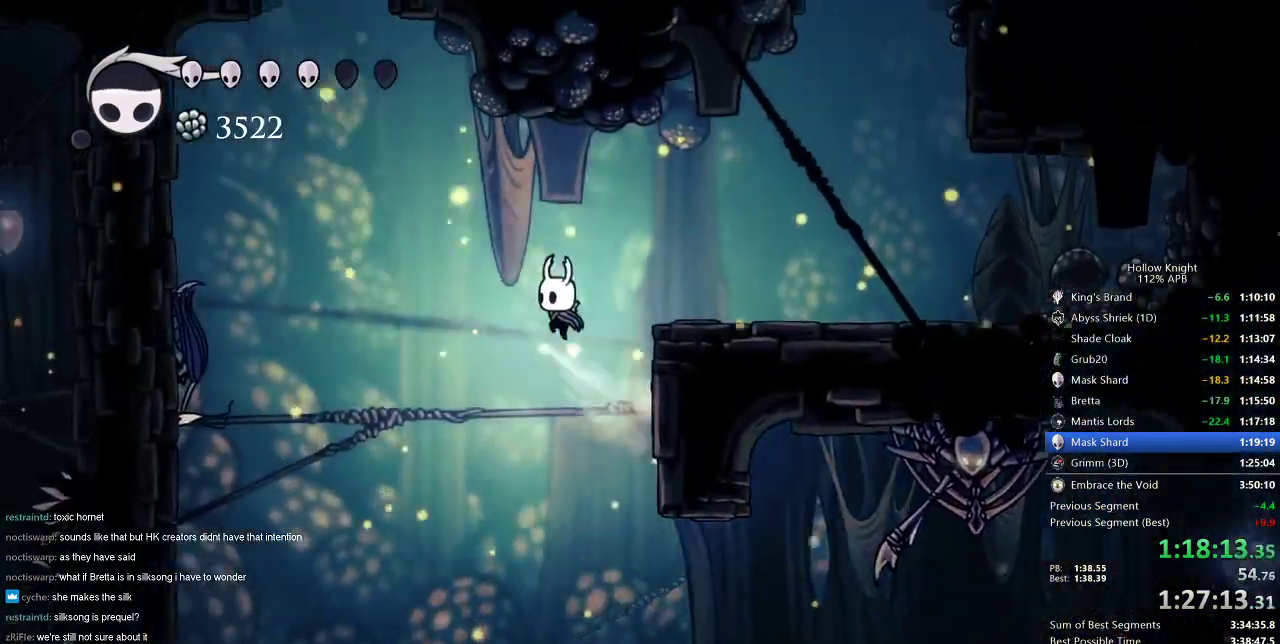
{"keys": ["jump", "left"], "events": [[300, "jump", "up"], [350, "jump", "down"]]}
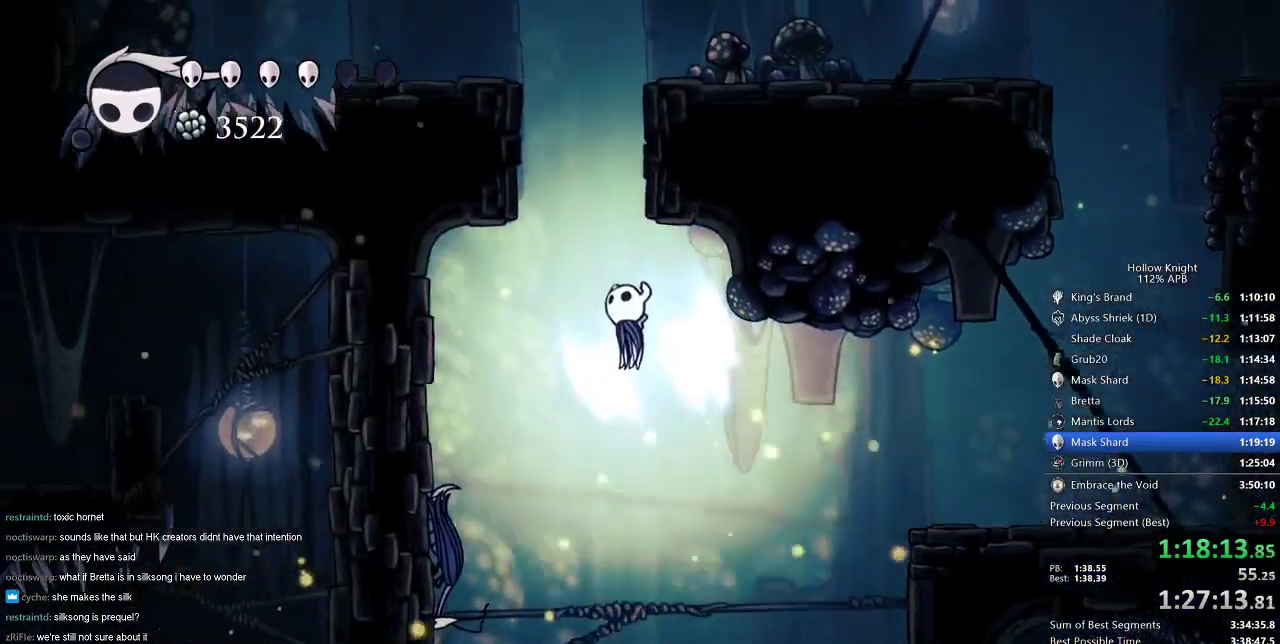
{"keys": ["jump", "left"], "events": [[367, "jump", "up"], [401, "jump", "down"]]}
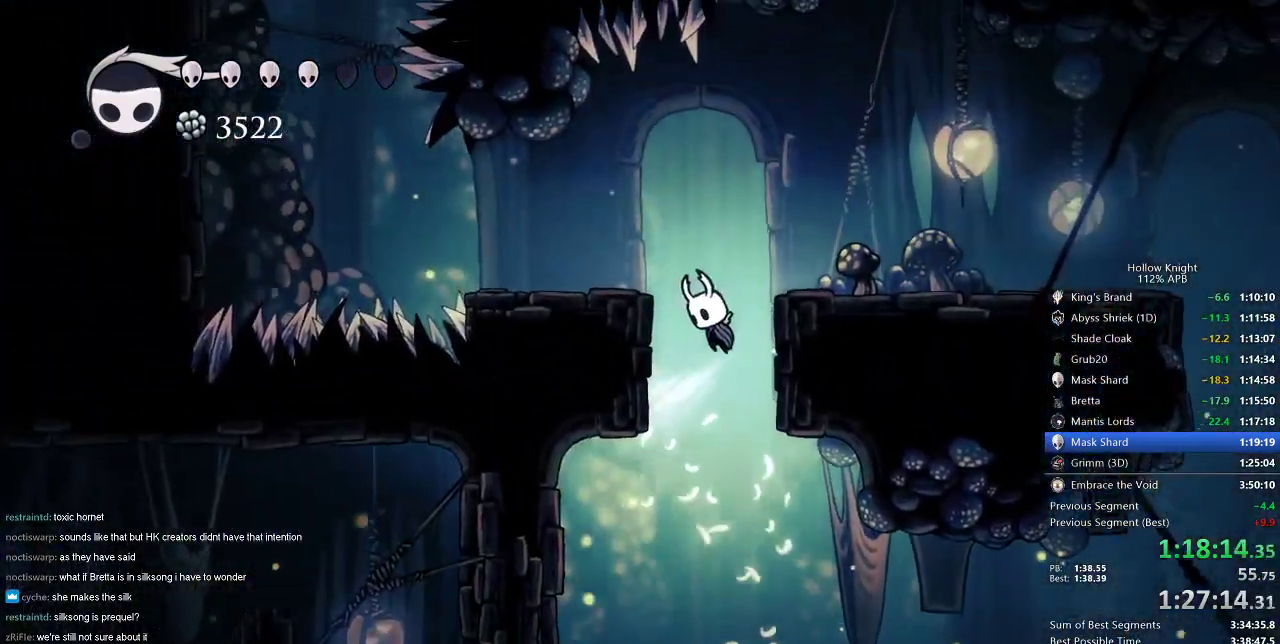
{"keys": ["jump", "left"], "events": [[150, "jump", "up"], [434, "jump", "down"]]}
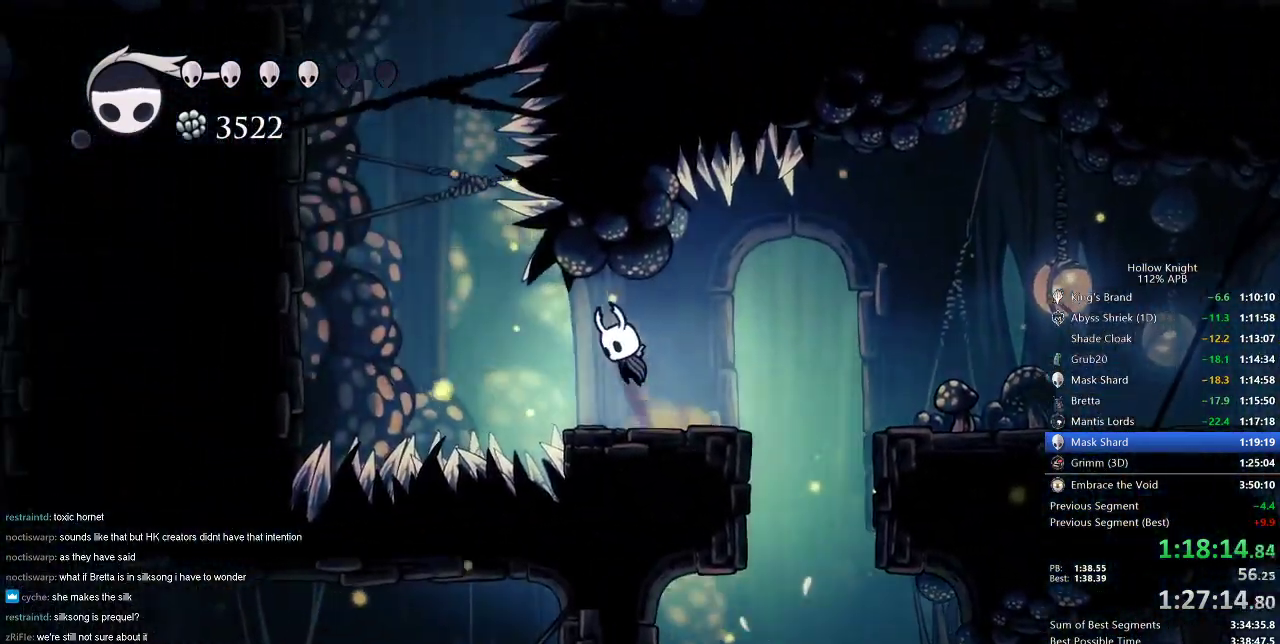
{"keys": ["jump", "left"], "events": [[33, "jump", "up"], [66, "dash", "down"], [167, "dash", "up"], [317, "jump", "down"]]}
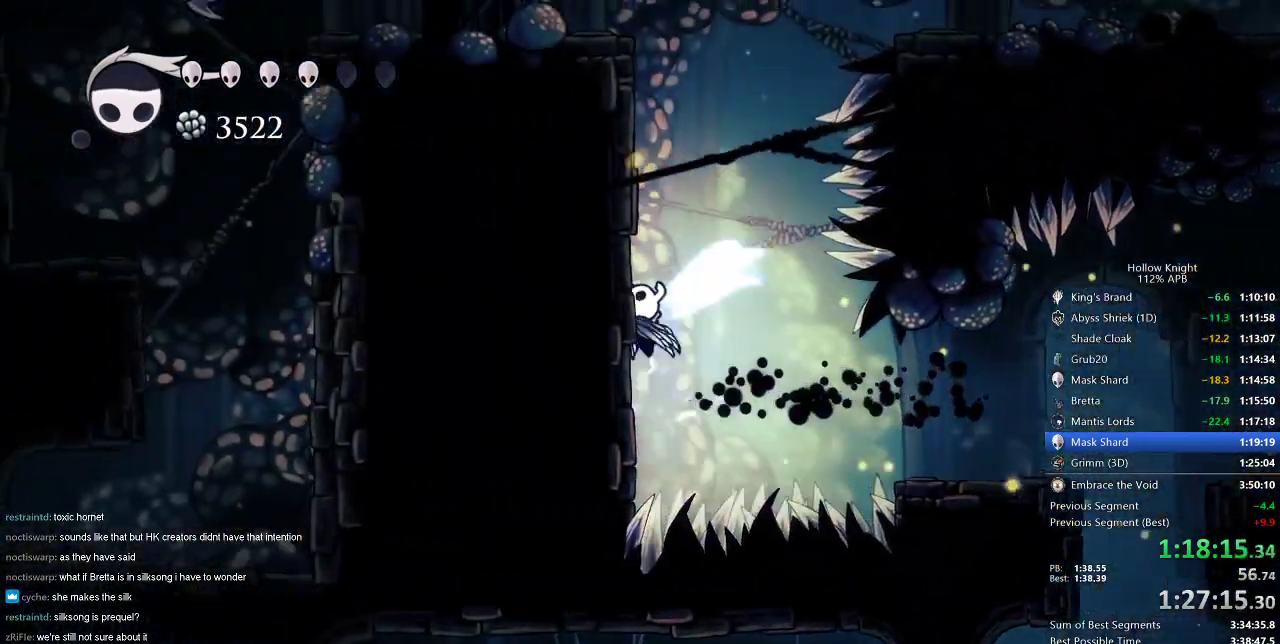
{"keys": ["left"], "events": [[100, "jump", "up"], [200, "jump", "down"], [467, "jump", "up"]]}
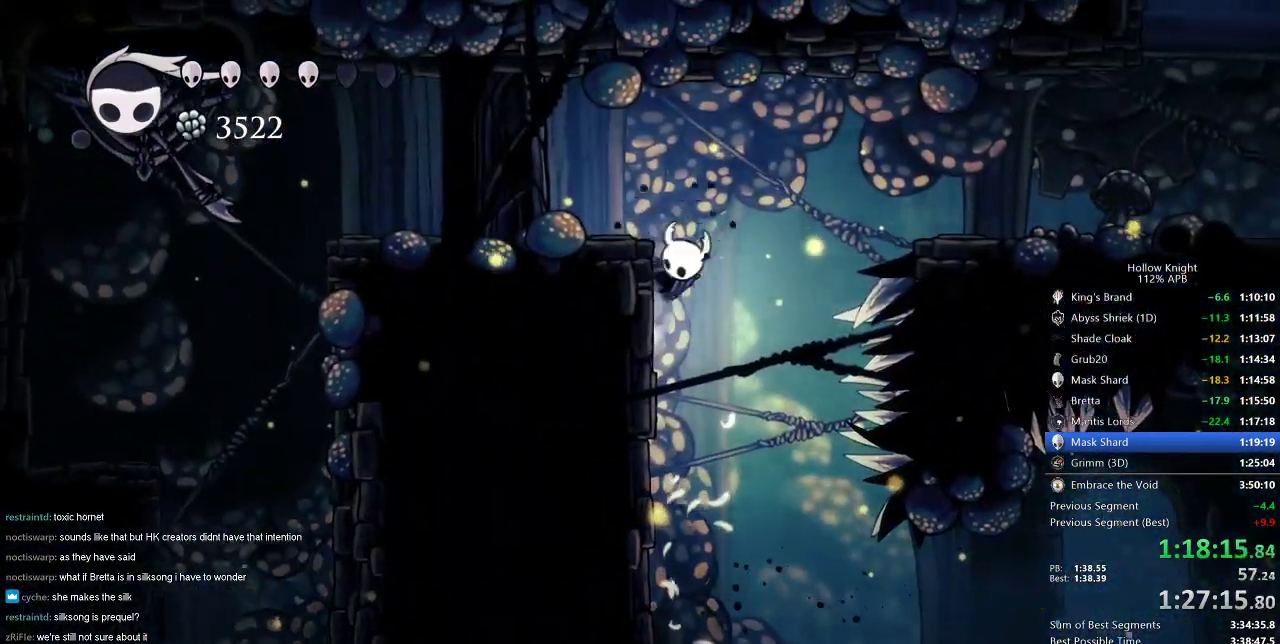
{"keys": ["right"], "events": [[33, "jump", "down"], [33, "right", "down"], [66, "left", "up"], [200, "dash", "down"], [250, "jump", "up"], [300, "dash", "up"]]}
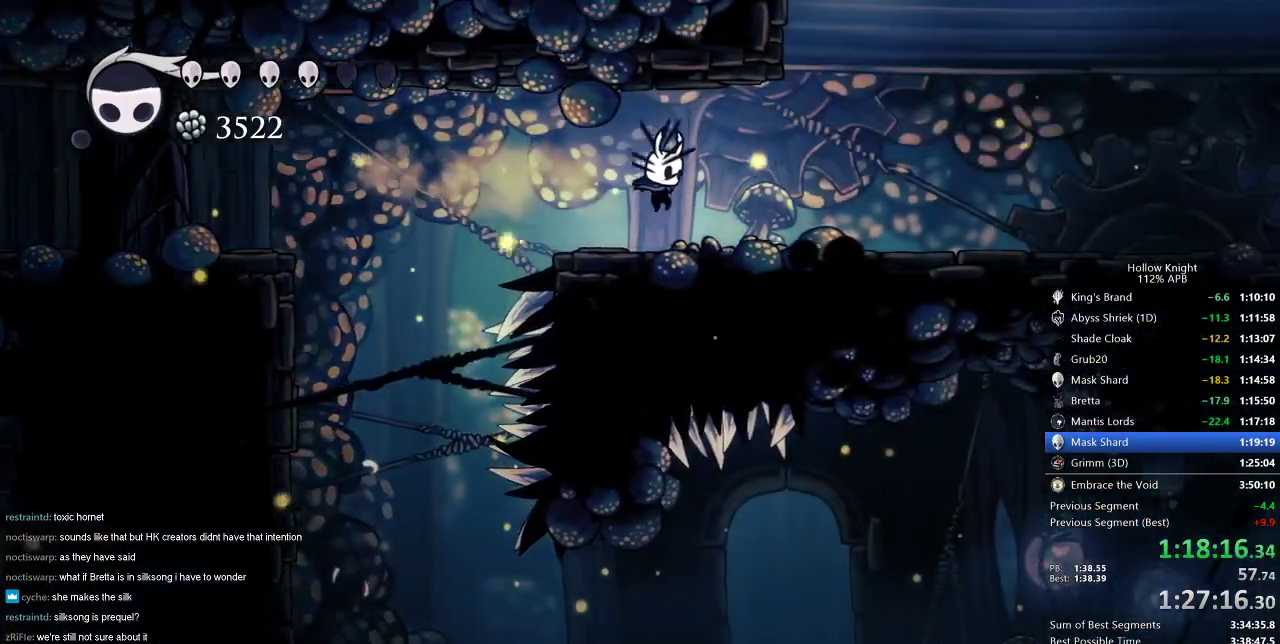
{"keys": ["jump", "right"], "events": [[451, "jump", "down"]]}
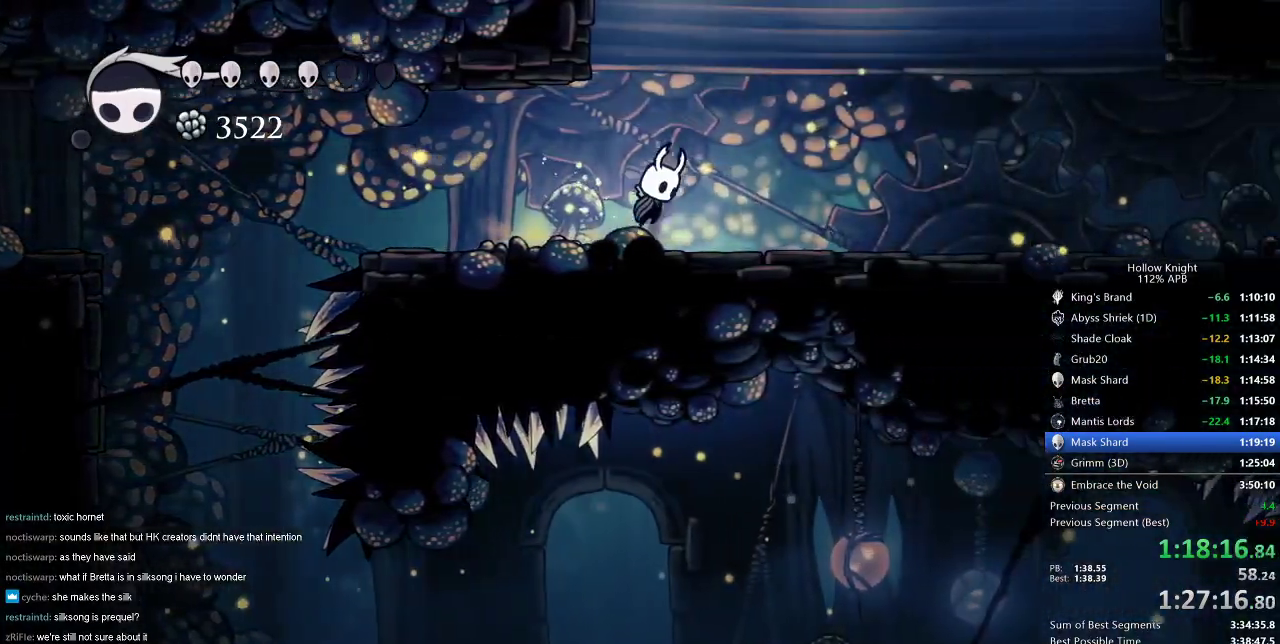
{"keys": ["left"], "events": [[150, "left", "down"], [150, "right", "up"], [467, "jump", "up"]]}
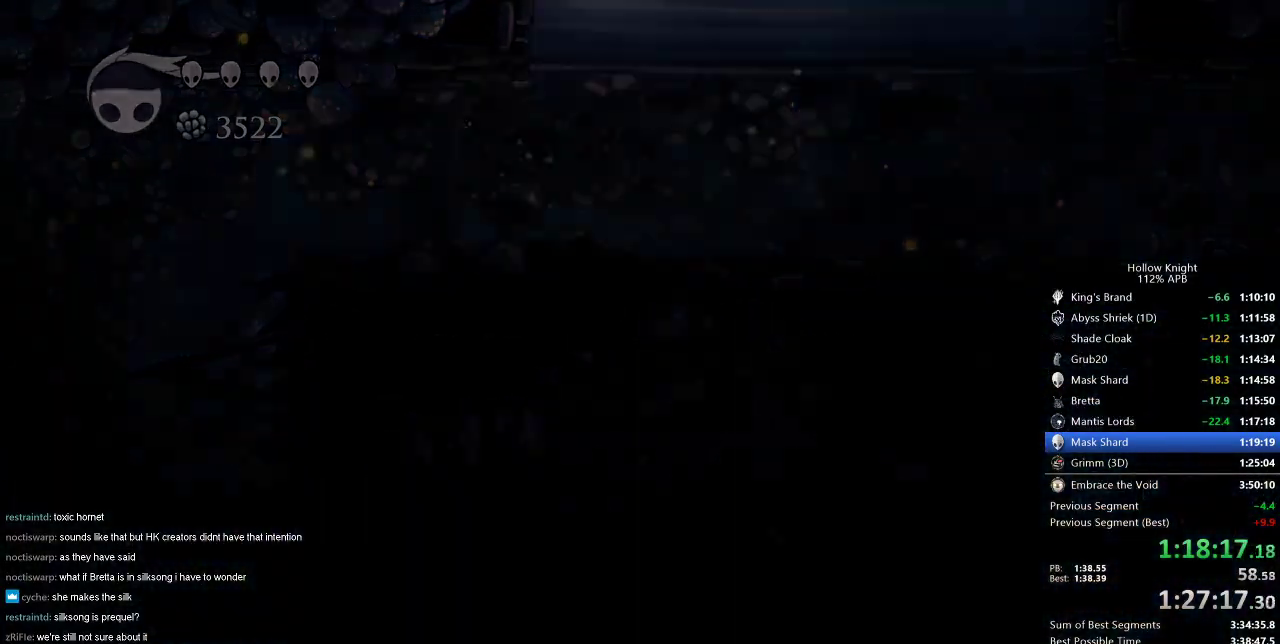
{"keys": ["left"], "events": []}
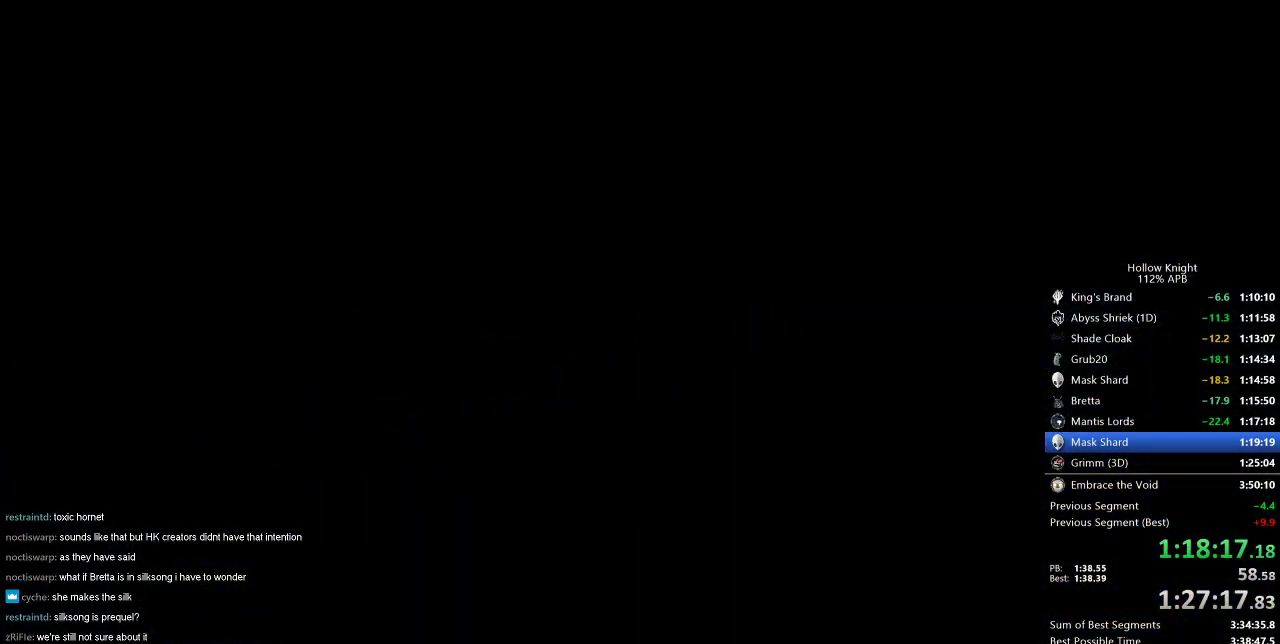
{"keys": ["left"], "events": []}
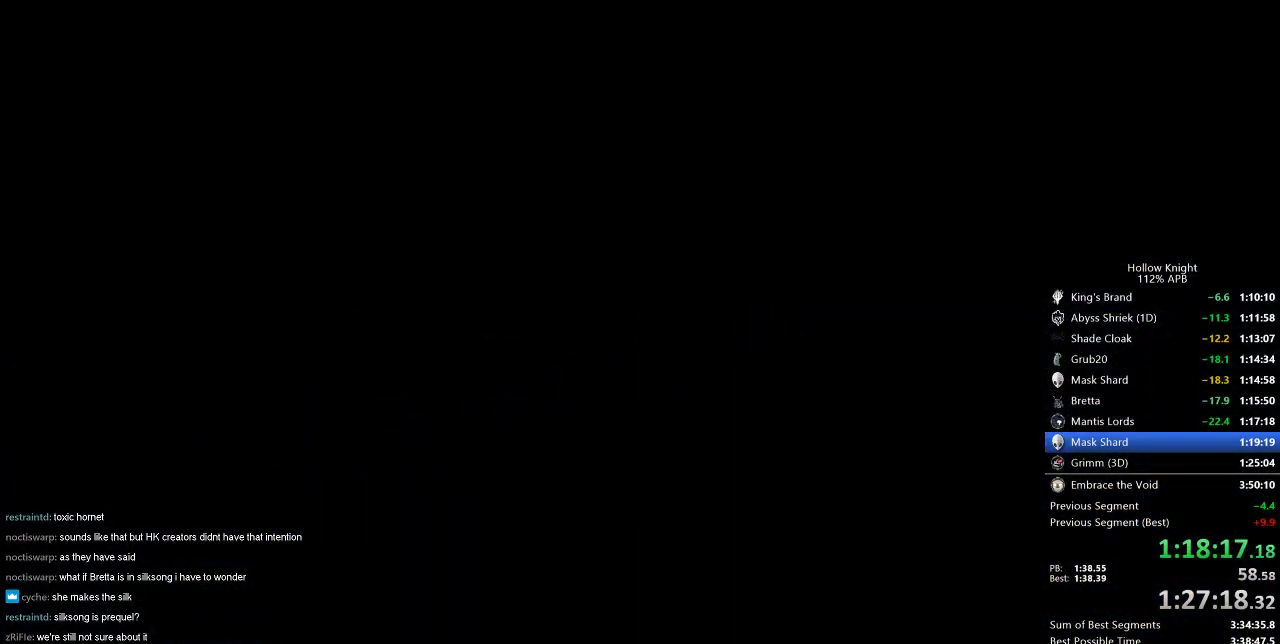
{"keys": ["left"], "events": []}
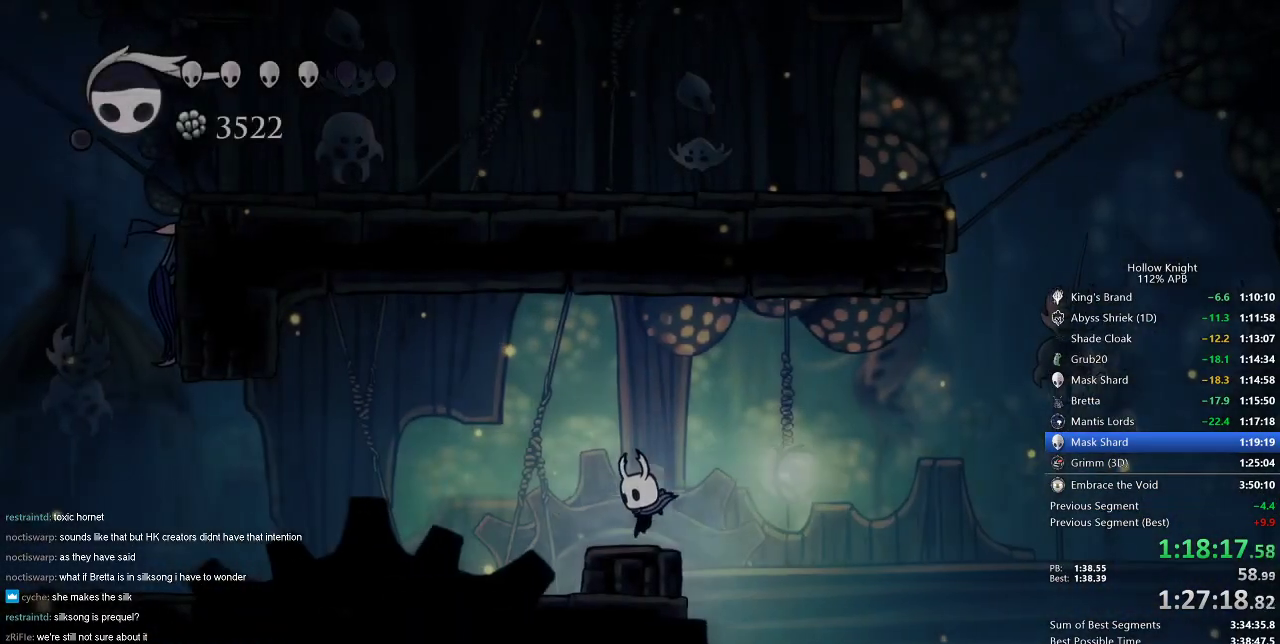
{"keys": ["left"], "events": [[200, "dash", "down"], [367, "dash", "up"]]}
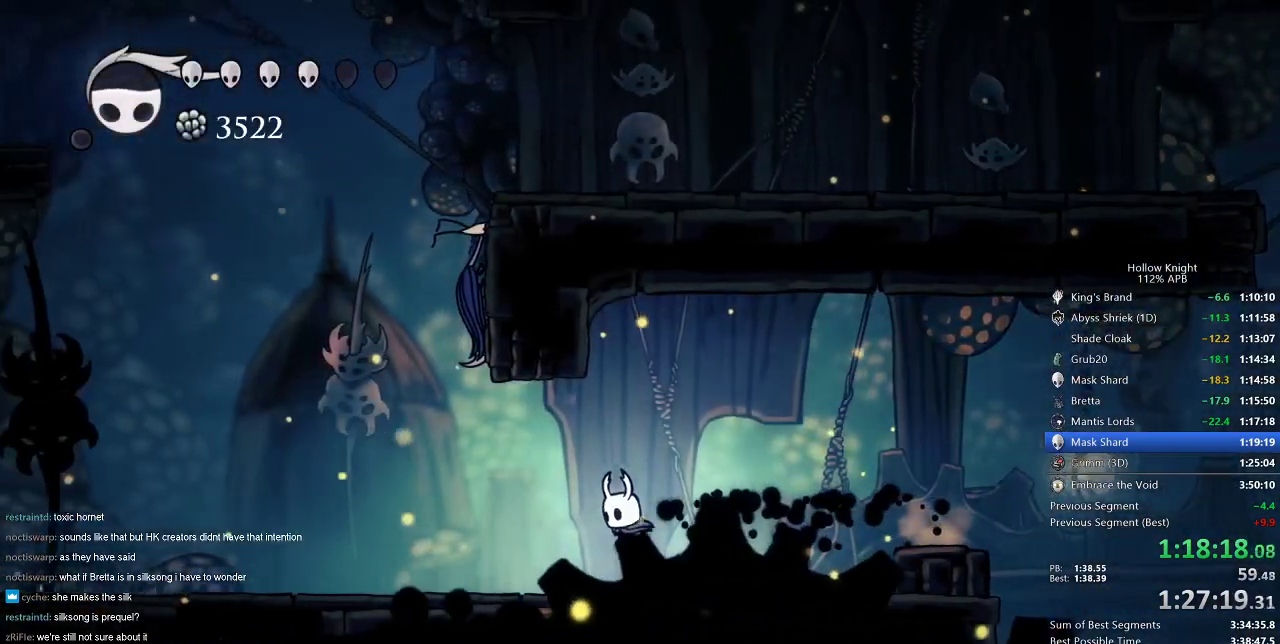
{"keys": ["down", "left"], "events": [[217, "jump", "down"], [267, "down", "down"], [501, "jump", "up"]]}
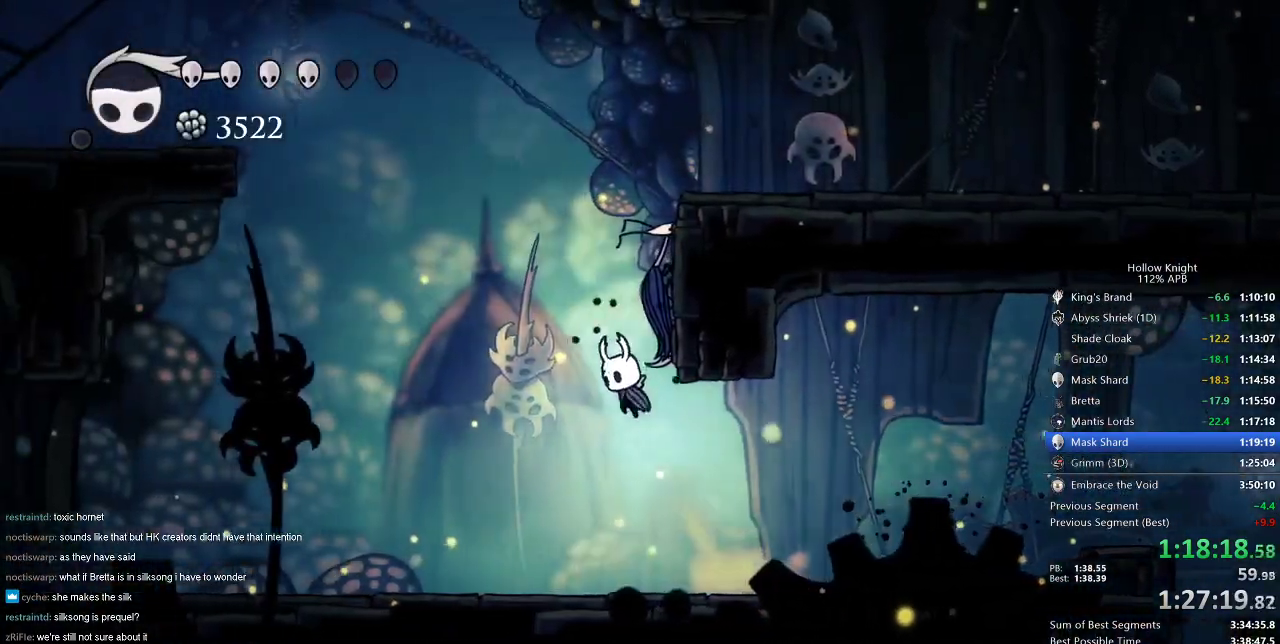
{"keys": ["down", "jump", "nail", "right"], "events": [[50, "jump", "down"], [50, "left", "up"], [417, "nail", "down"], [417, "right", "down"]]}
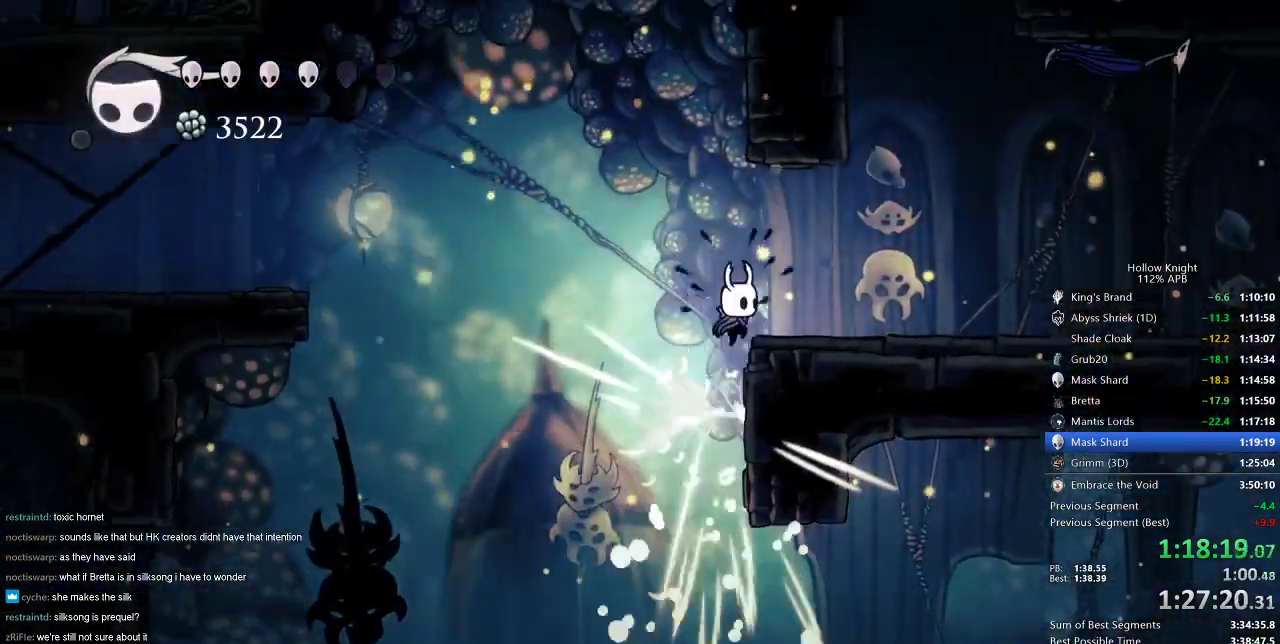
{"keys": ["jump", "right"], "events": [[150, "jump", "up"], [150, "nail", "up"], [200, "down", "up"], [484, "jump", "down"]]}
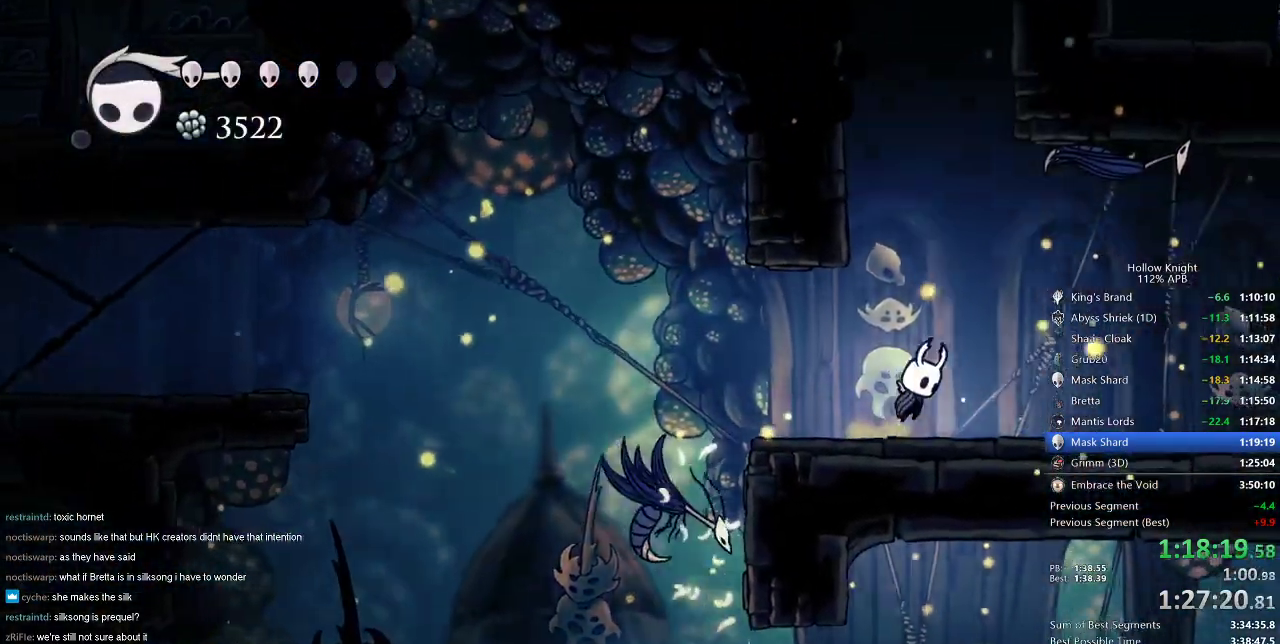
{"keys": ["jump", "nail", "right"], "events": [[83, "right", "up"], [116, "left", "down"], [300, "jump", "up"], [350, "jump", "down"], [350, "right", "down"], [400, "left", "up"], [500, "nail", "down"]]}
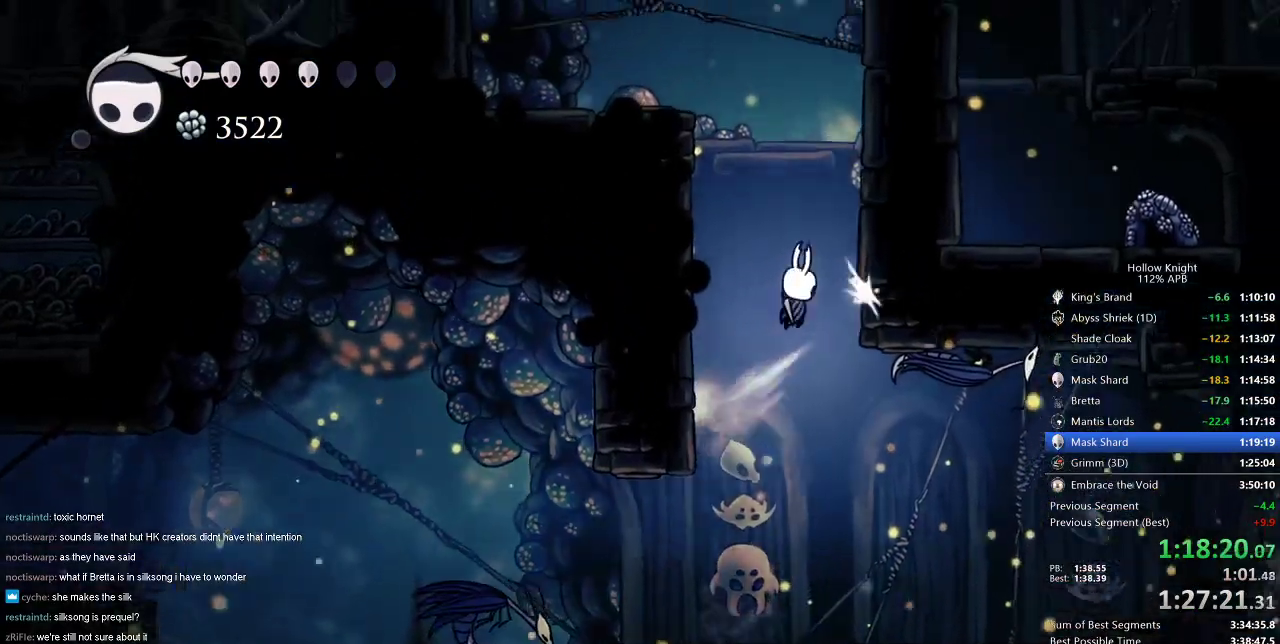
{"keys": ["jump", "left"], "events": [[50, "left", "down"], [150, "right", "up"], [334, "jump", "up"], [334, "nail", "up"], [467, "jump", "down"]]}
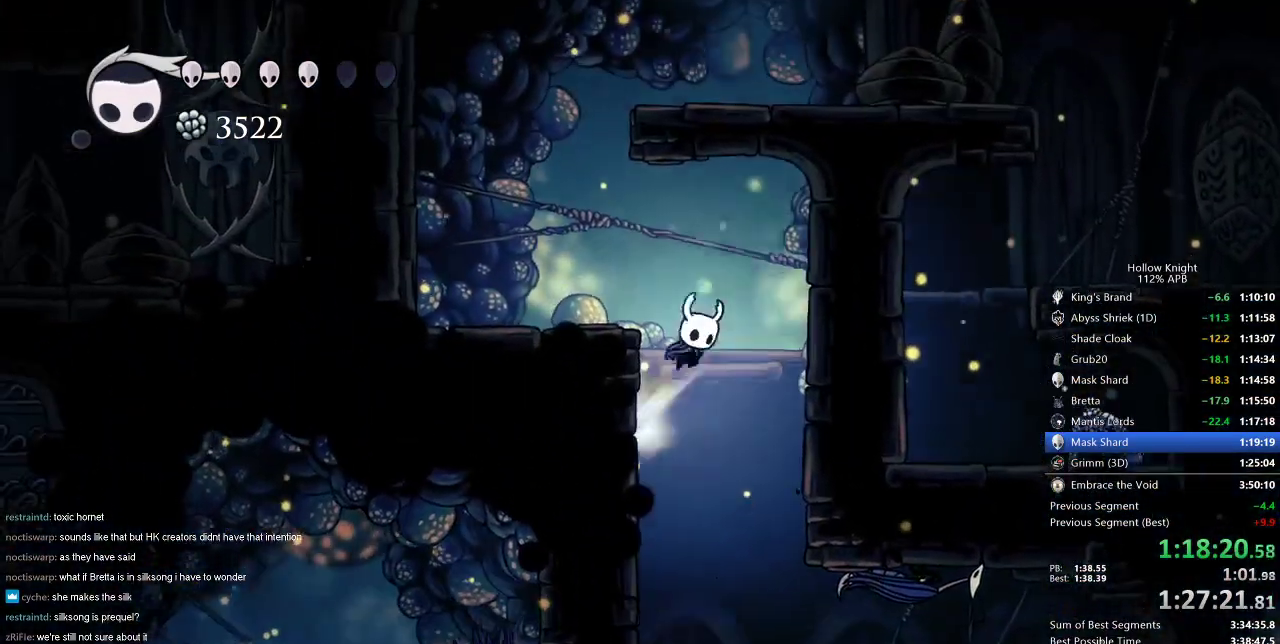
{"keys": ["jump", "right"], "events": [[250, "jump", "up"], [300, "jump", "down"], [450, "left", "up"], [484, "right", "down"]]}
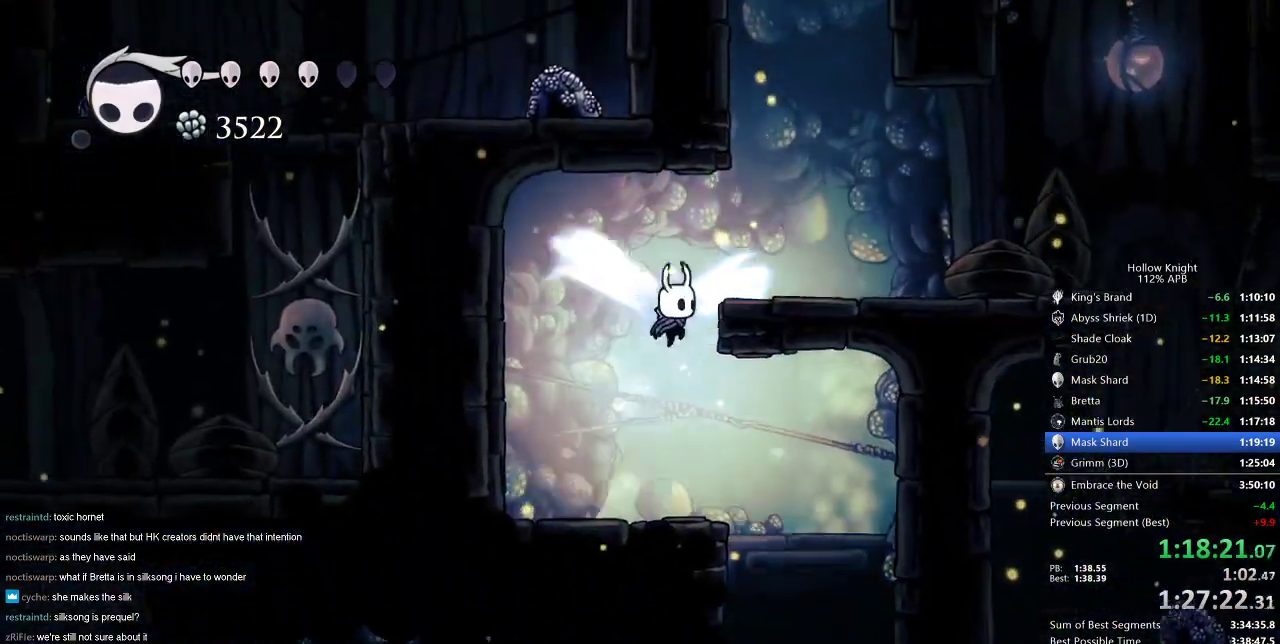
{"keys": ["jump", "left"], "events": [[167, "jump", "up"], [351, "jump", "down"], [401, "left", "down"], [451, "right", "up"]]}
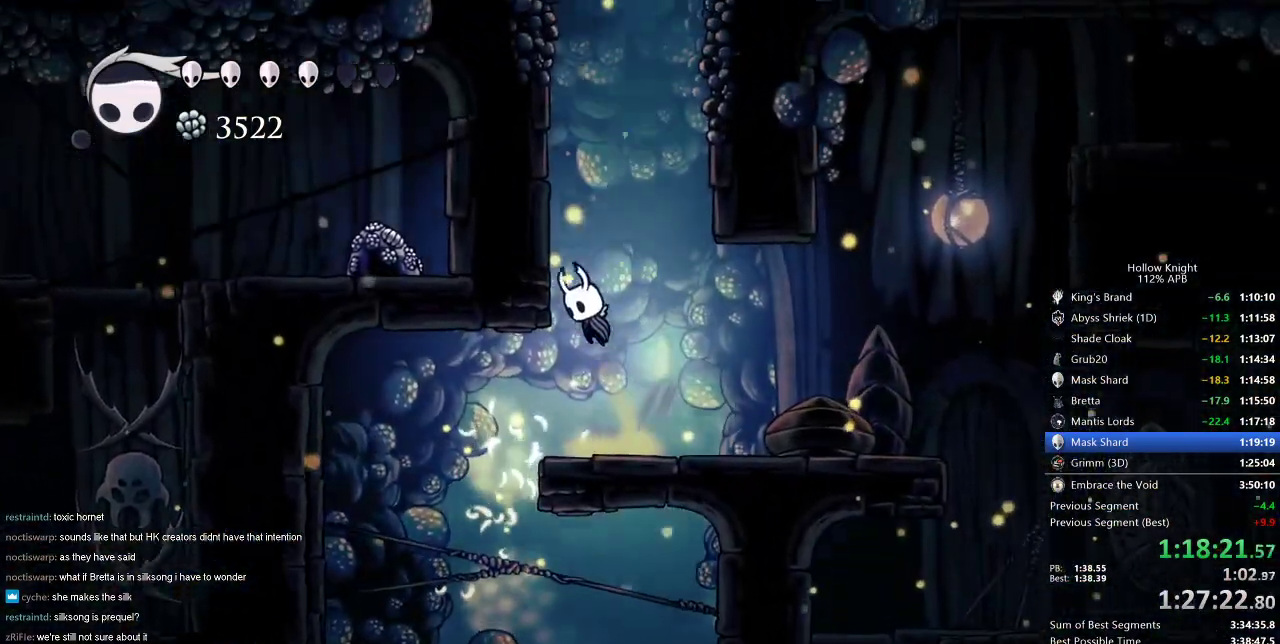
{"keys": ["left"], "events": [[150, "jump", "up"], [183, "jump", "down"], [467, "jump", "up"]]}
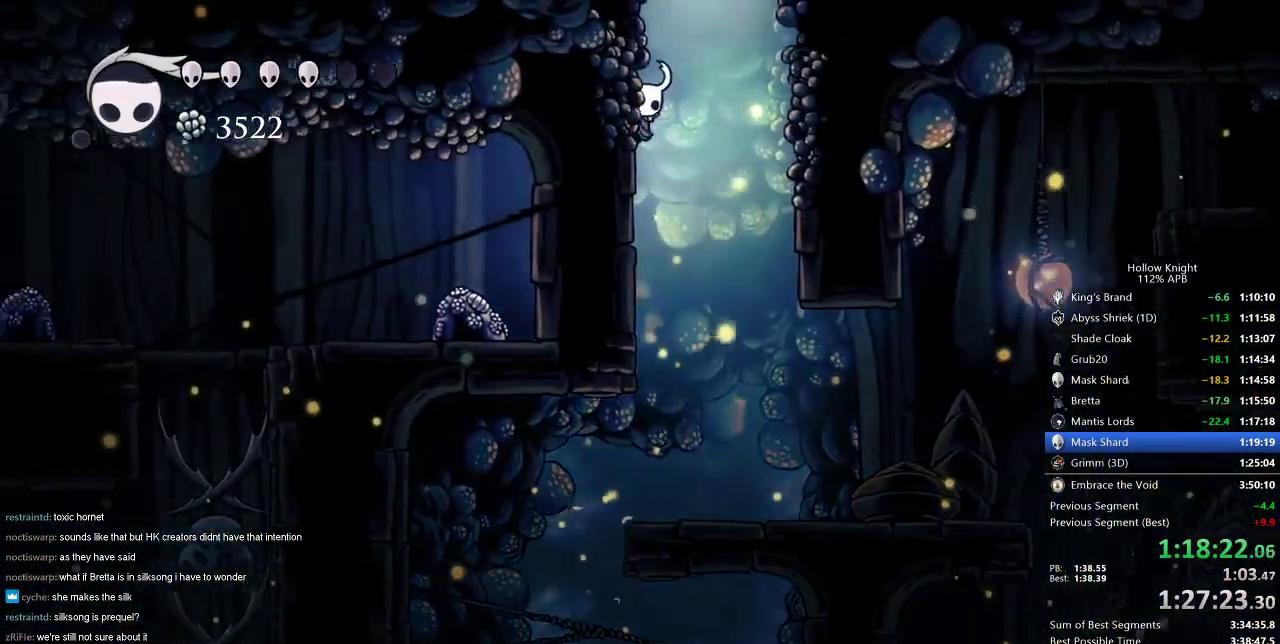
{"keys": ["right"], "events": [[17, "jump", "down"], [67, "left", "up"], [67, "right", "down"], [351, "jump", "up"]]}
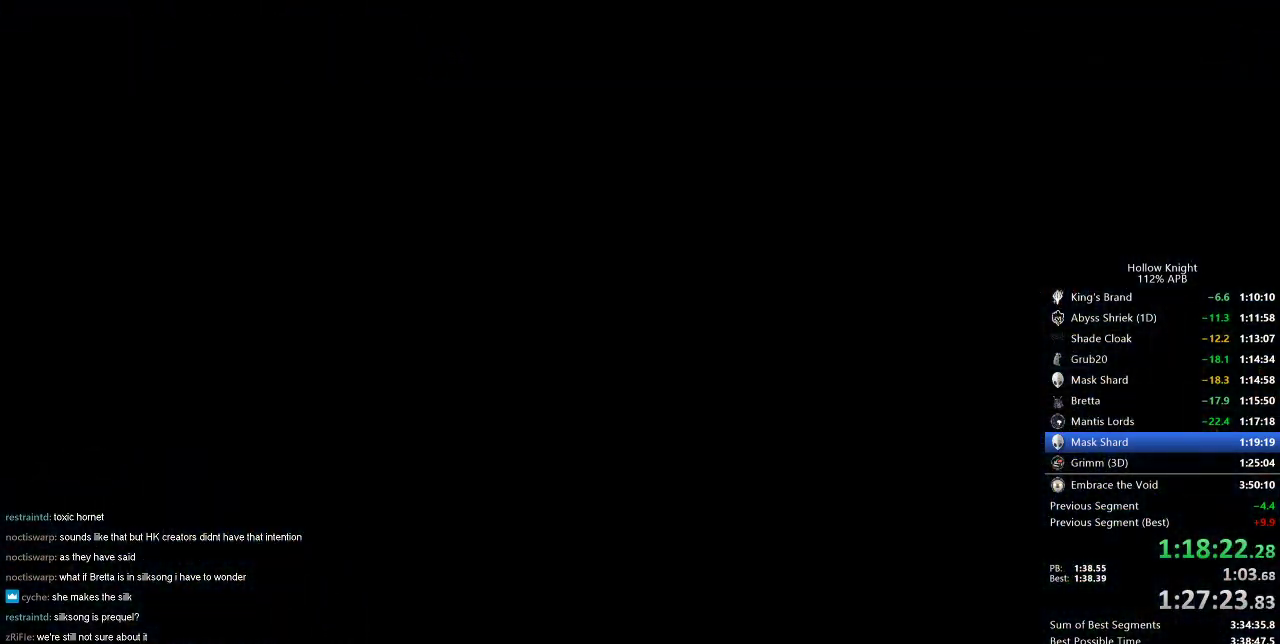
{"keys": ["right"], "events": []}
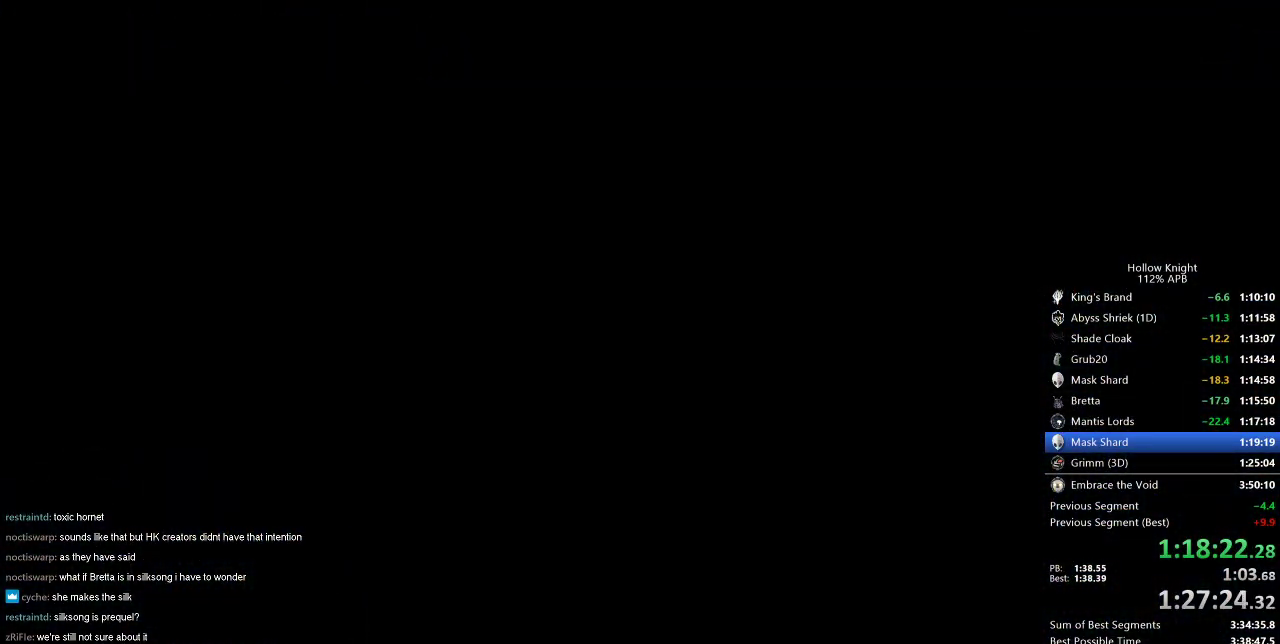
{"keys": ["right"], "events": []}
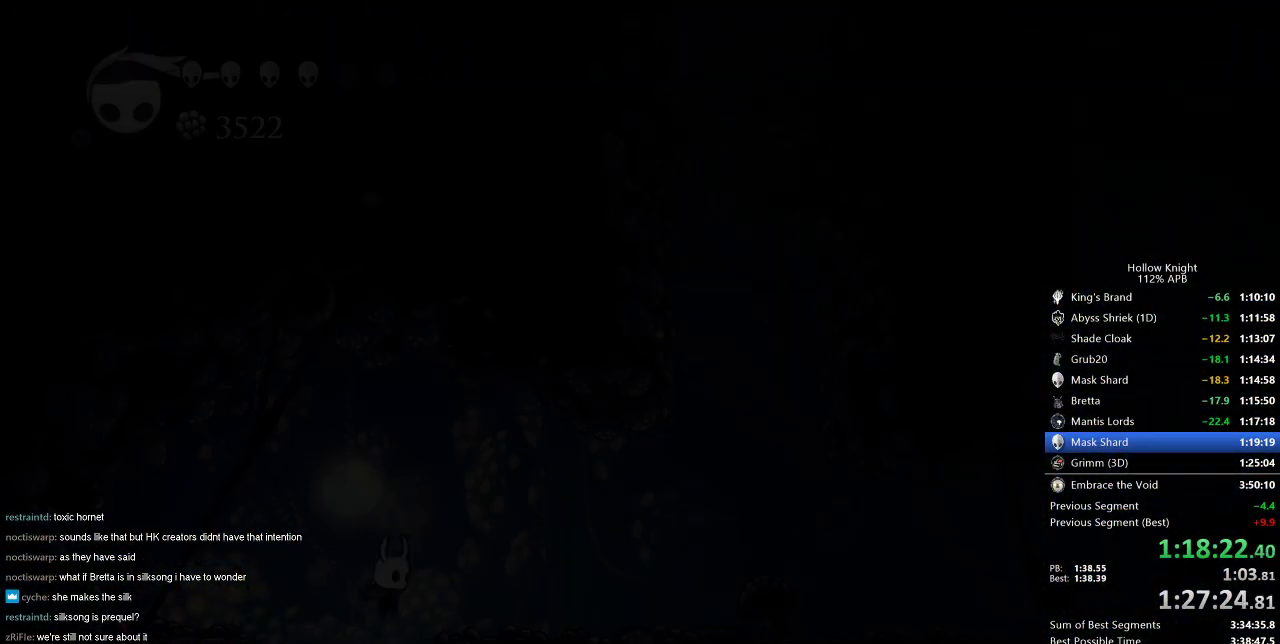
{"keys": ["right"], "events": []}
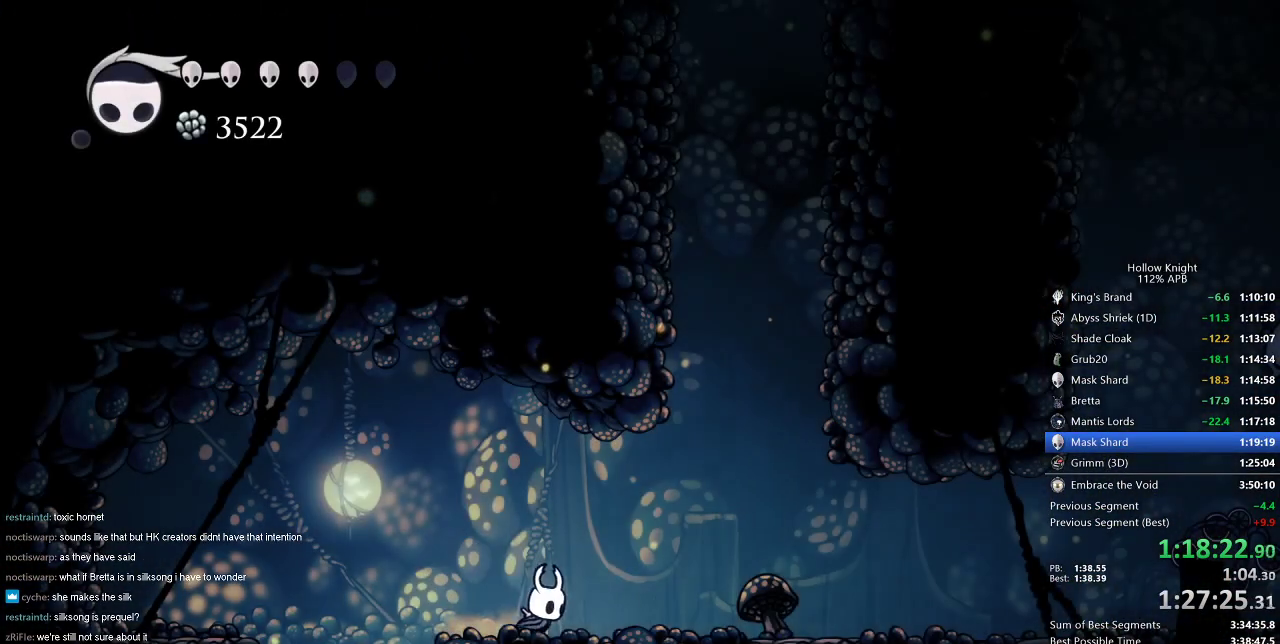
{"keys": ["jump", "right"], "events": [[134, "jump", "down"], [351, "jump", "up"], [417, "jump", "down"]]}